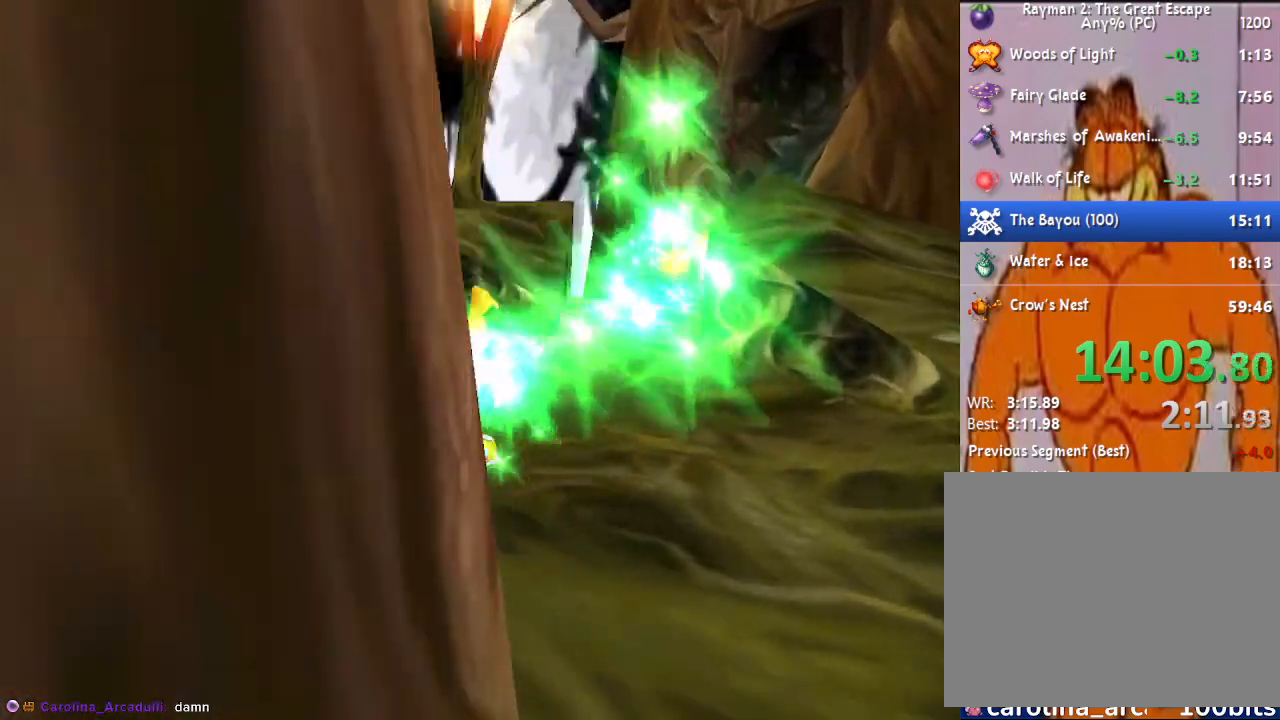
Gameplay with a controller (PlayStation layout); each line is a JSON object with the inputs held at the frame after it. "events" lists button and stick changes between this image and that frame as [ms after this image, input, new state], when the widget could be followed in between.
{"buttons": [], "left_stick": "up", "right_stick": "center", "events": [[150, "left_stick", "up"]]}
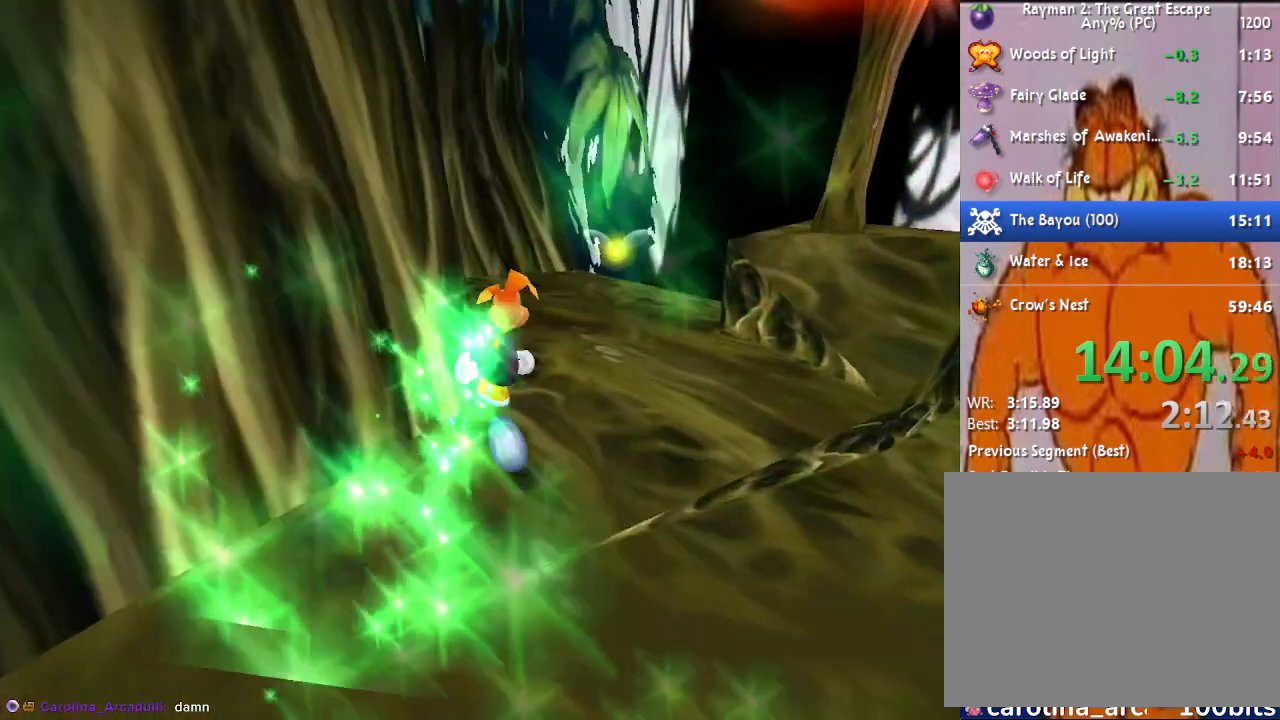
{"buttons": [], "left_stick": "up", "right_stick": "center", "events": []}
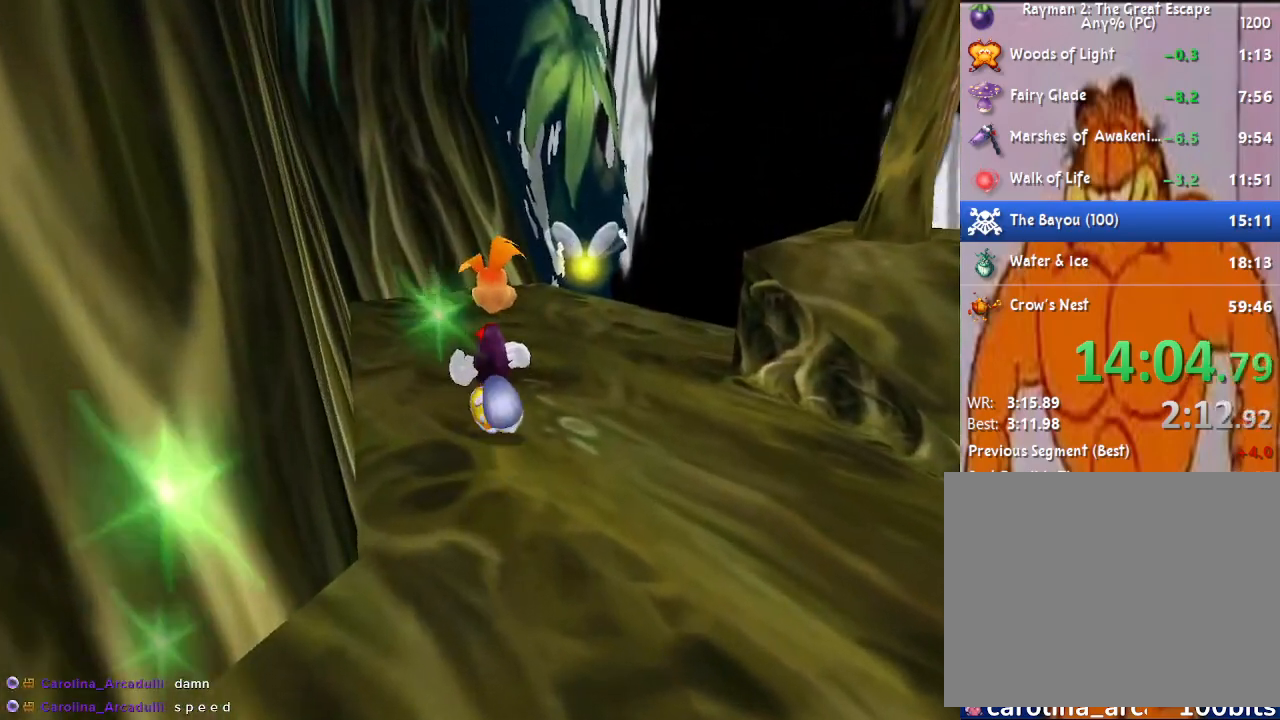
{"buttons": [], "left_stick": "up", "right_stick": "center", "events": []}
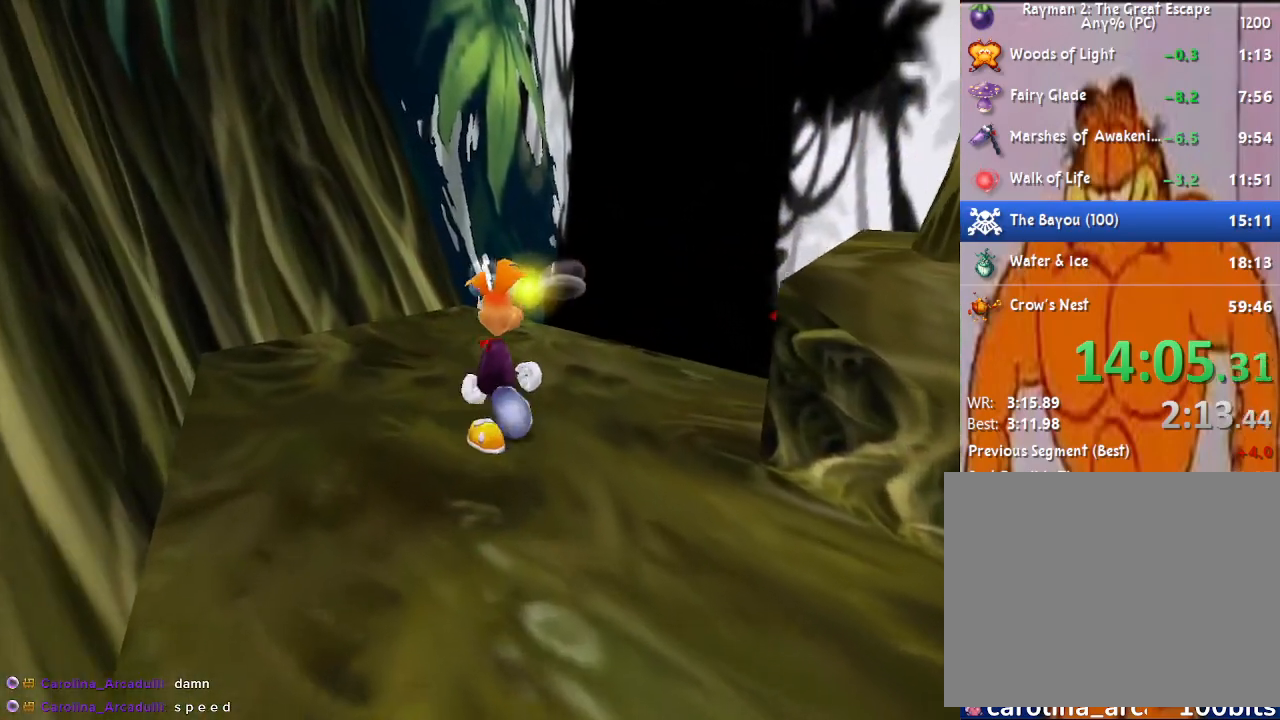
{"buttons": [], "left_stick": "down-right", "right_stick": "center", "events": [[283, "left_stick", "down-right"], [383, "CROSS", "down"], [417, "CROSS", "up"]]}
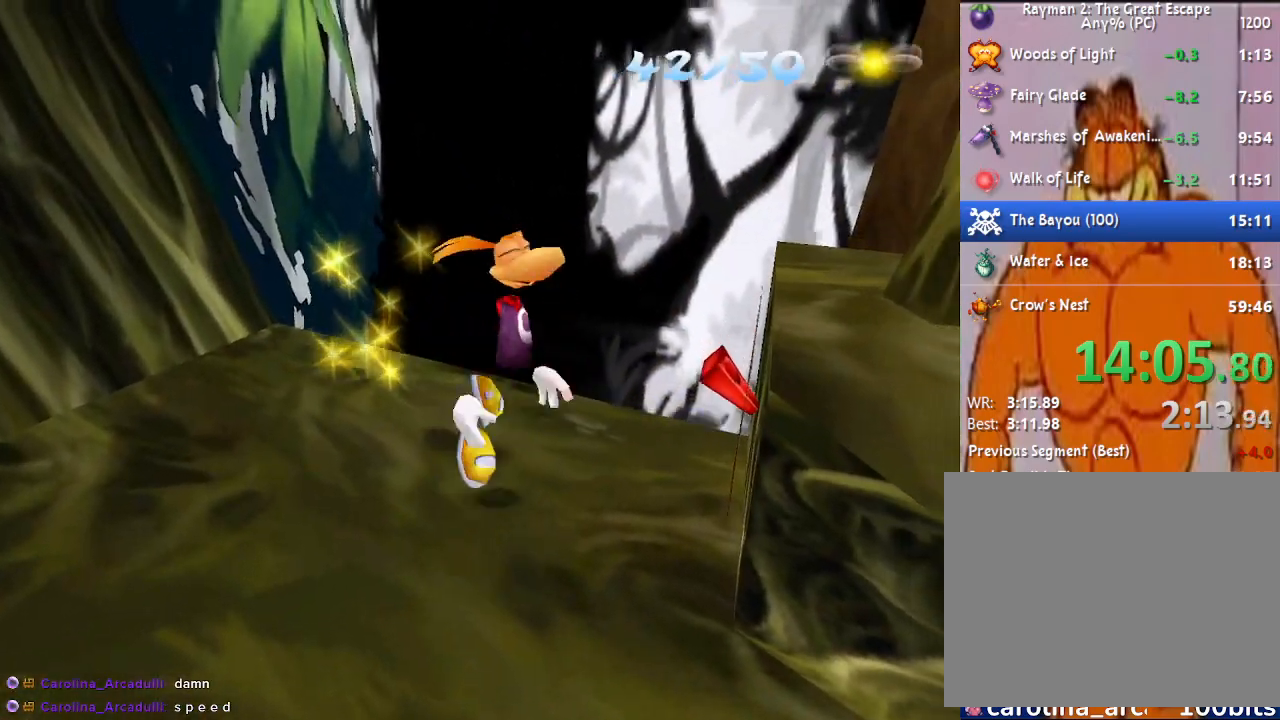
{"buttons": [], "left_stick": "right", "right_stick": "center", "events": [[183, "left_stick", "right"]]}
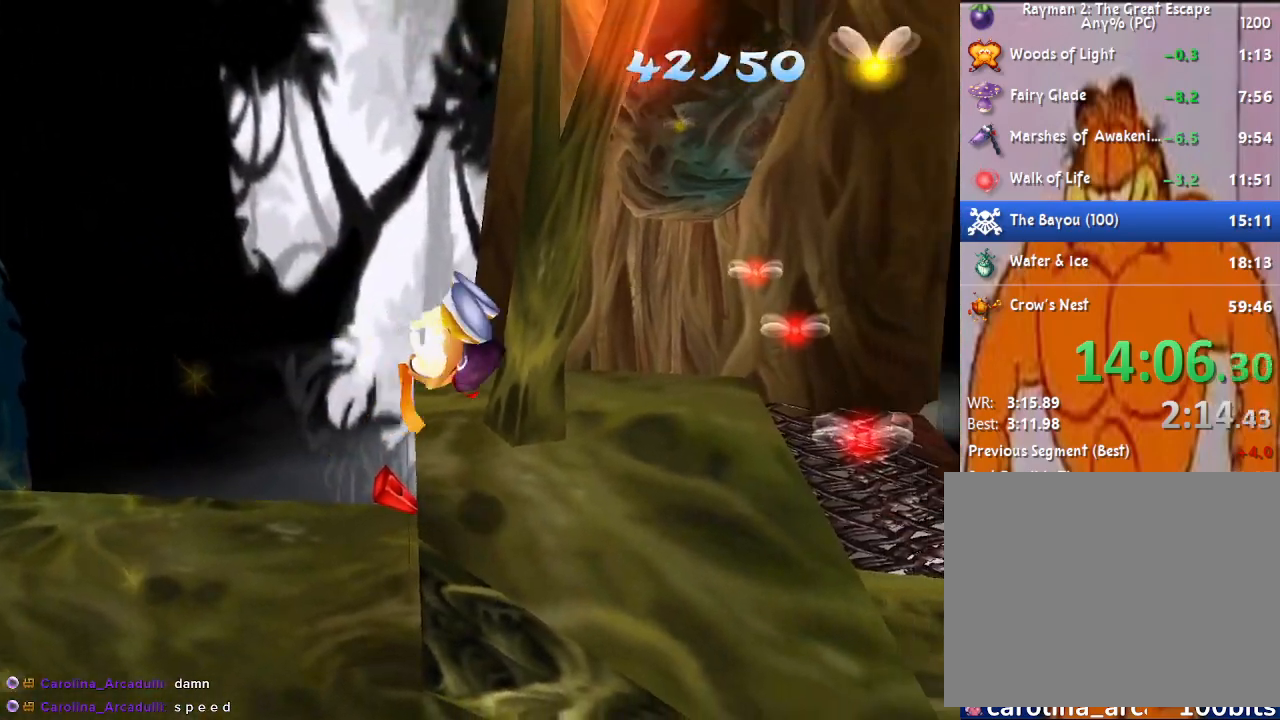
{"buttons": [], "left_stick": "up-right", "right_stick": "center", "events": [[17, "left_stick", "up-right"]]}
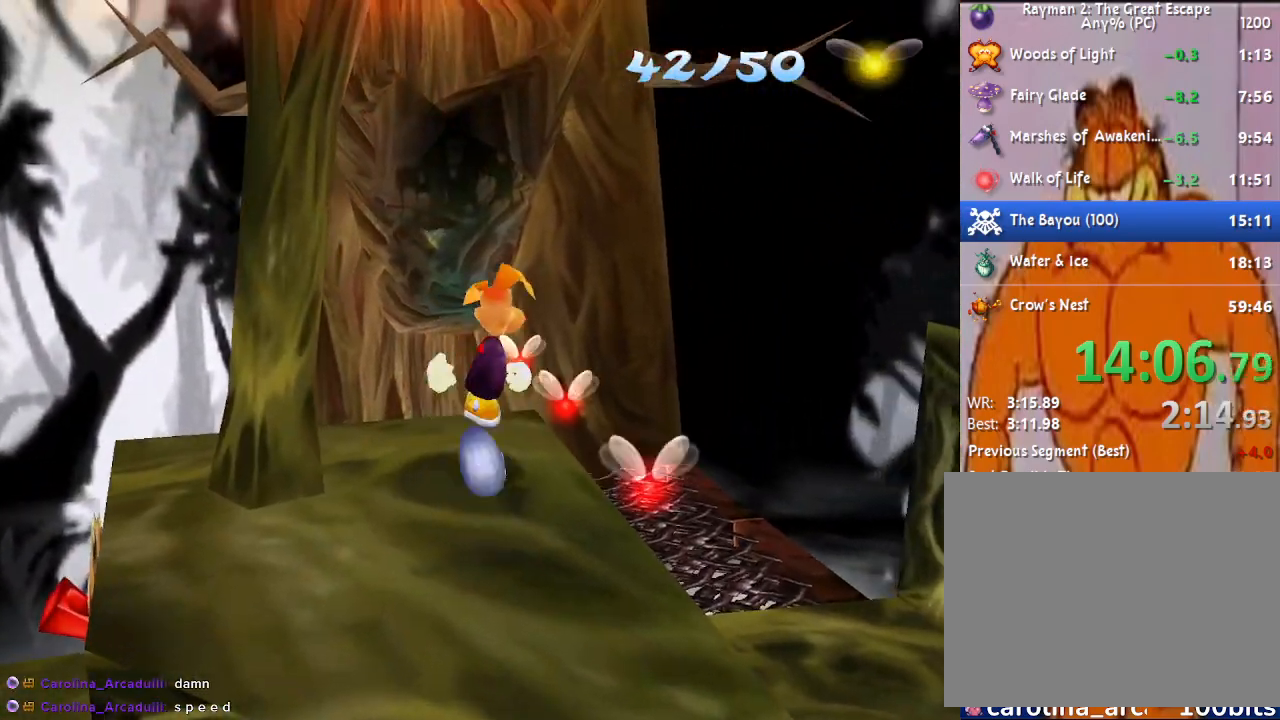
{"buttons": [], "left_stick": "up", "right_stick": "right", "events": [[167, "left_stick", "up"], [433, "right_stick", "right"]]}
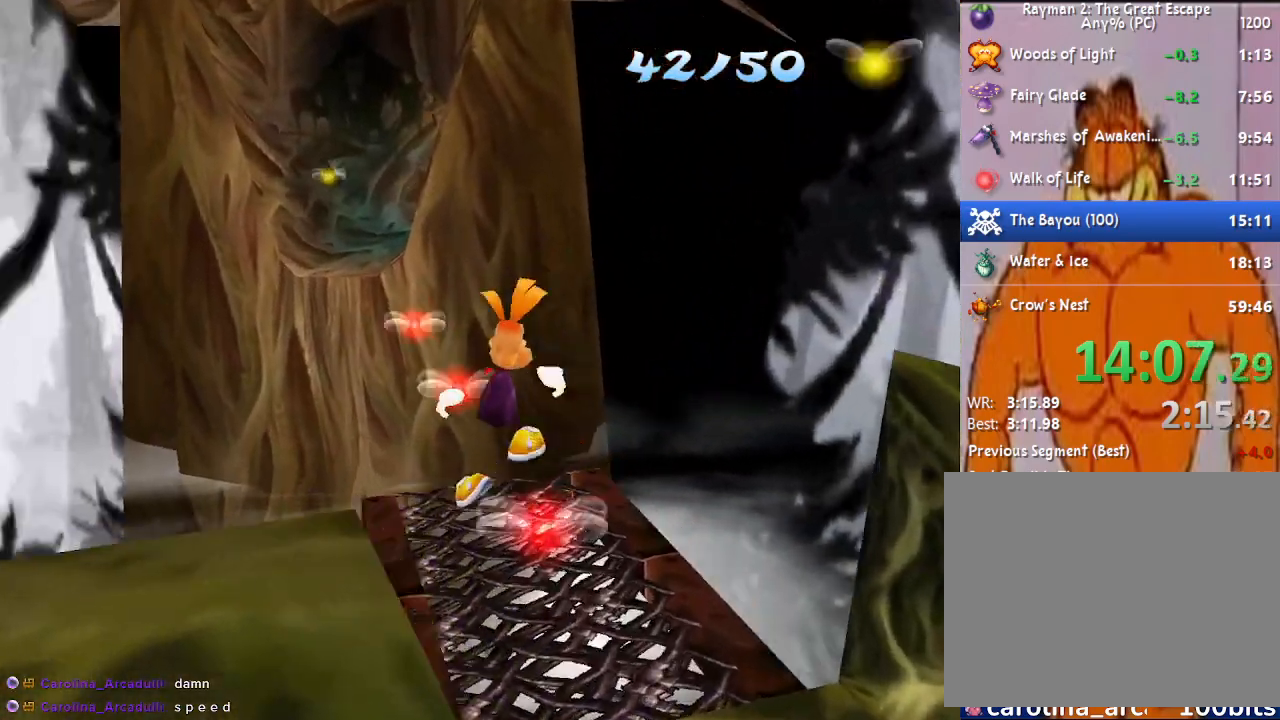
{"buttons": [], "left_stick": "up", "right_stick": "center", "events": [[83, "right_stick", "center"]]}
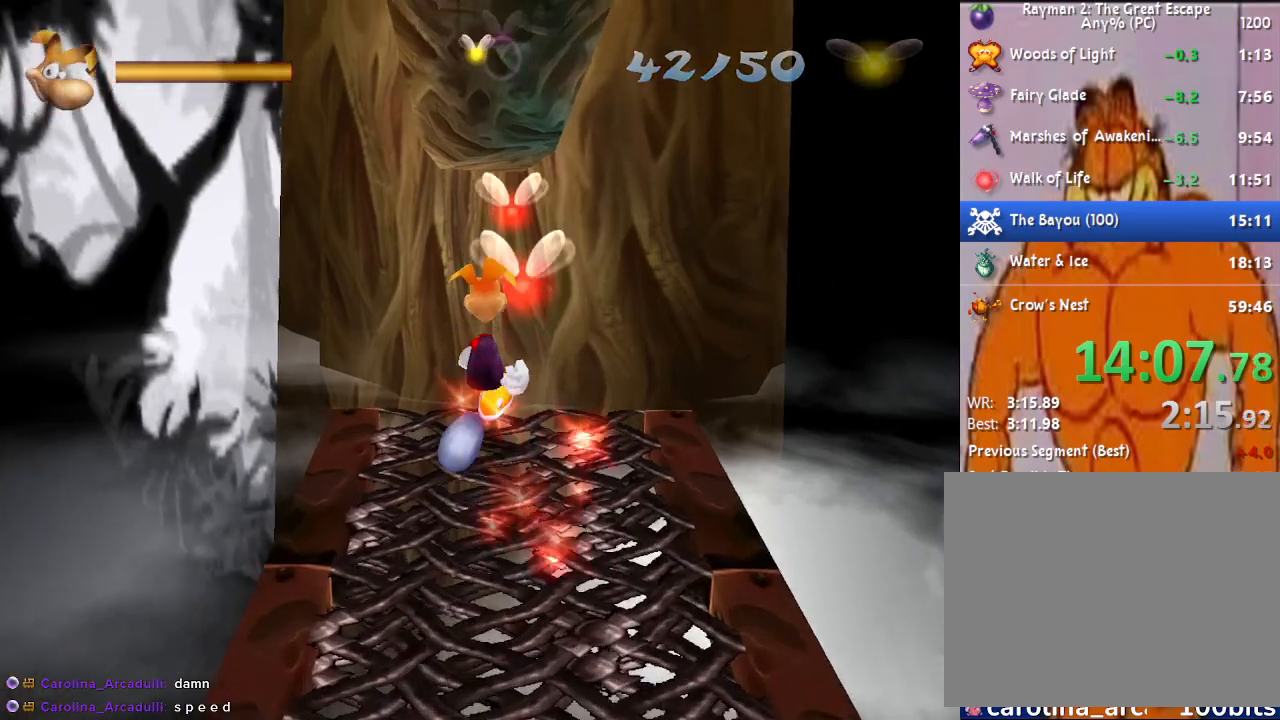
{"buttons": ["CROSS"], "left_stick": "up", "right_stick": "center", "events": [[150, "CROSS", "down"]]}
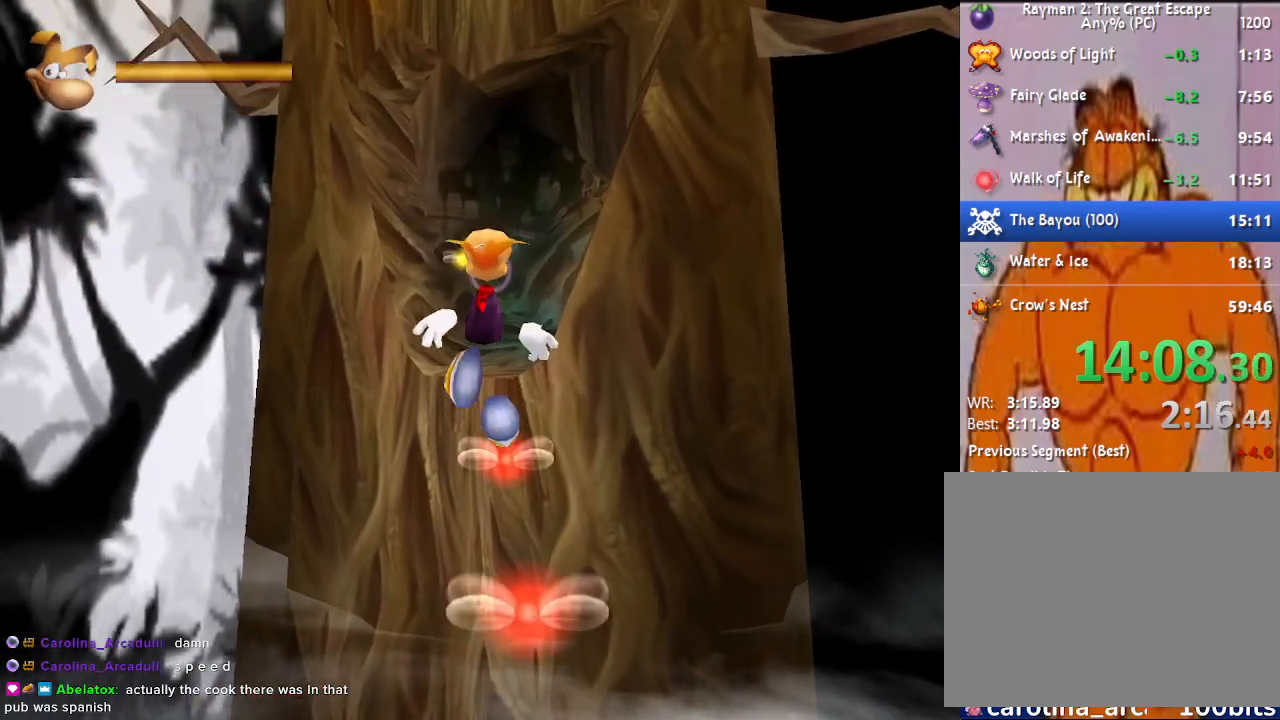
{"buttons": [], "left_stick": "up", "right_stick": "center", "events": [[333, "CROSS", "up"]]}
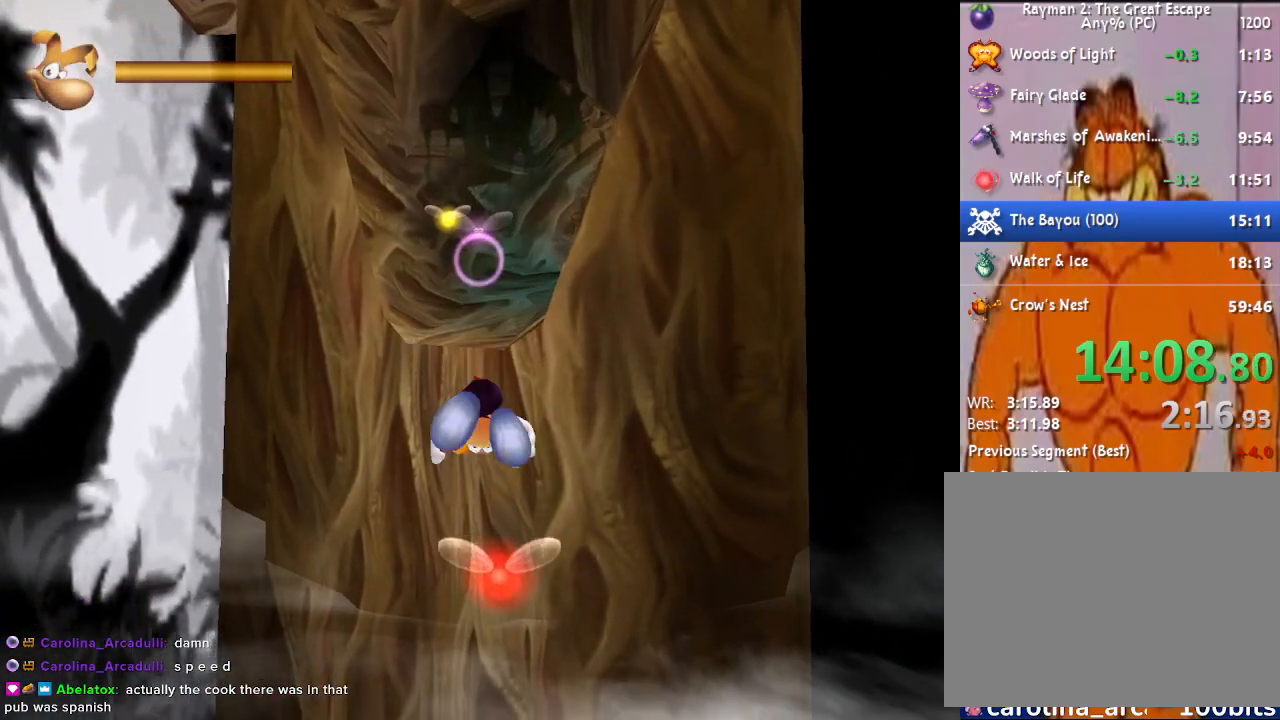
{"buttons": [], "left_stick": "up", "right_stick": "center", "events": [[67, "CROSS", "down"], [83, "SQUARE", "down"], [167, "CROSS", "up"], [183, "SQUARE", "up"], [250, "SQUARE", "down"], [333, "SQUARE", "up"], [400, "SQUARE", "down"], [467, "SQUARE", "up"]]}
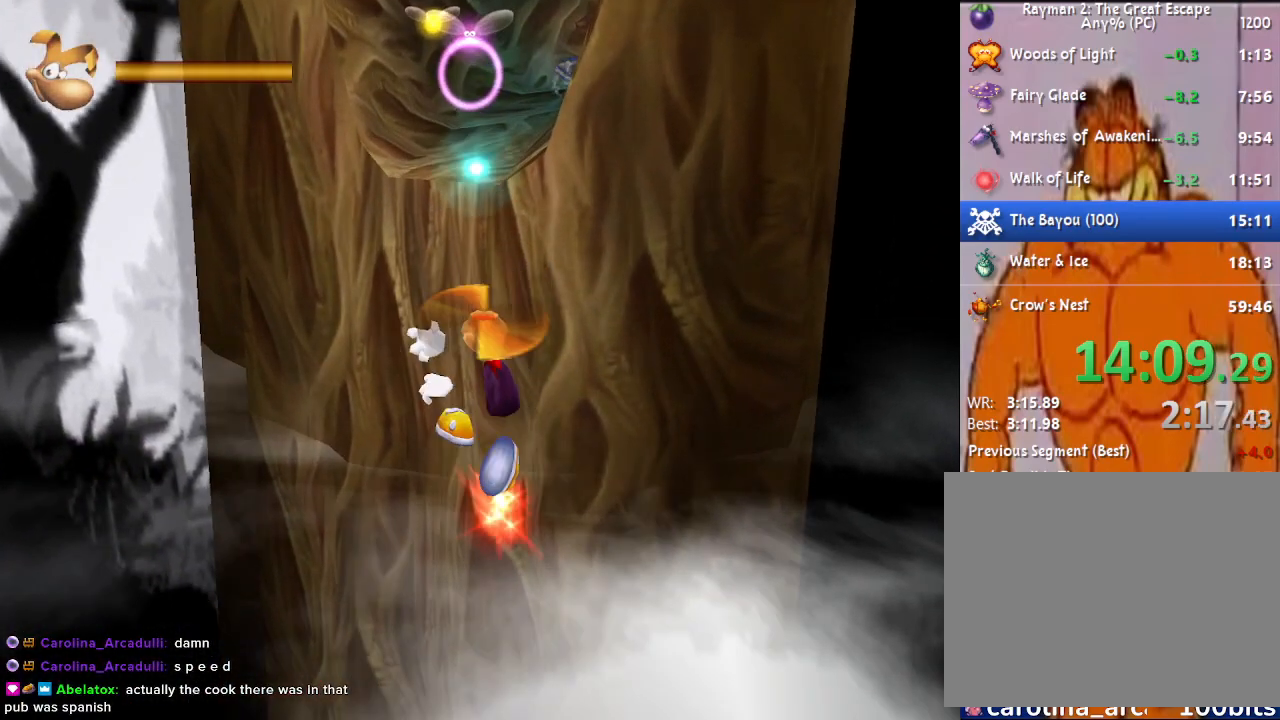
{"buttons": [], "left_stick": "up", "right_stick": "center", "events": [[33, "SQUARE", "down"], [100, "SQUARE", "up"]]}
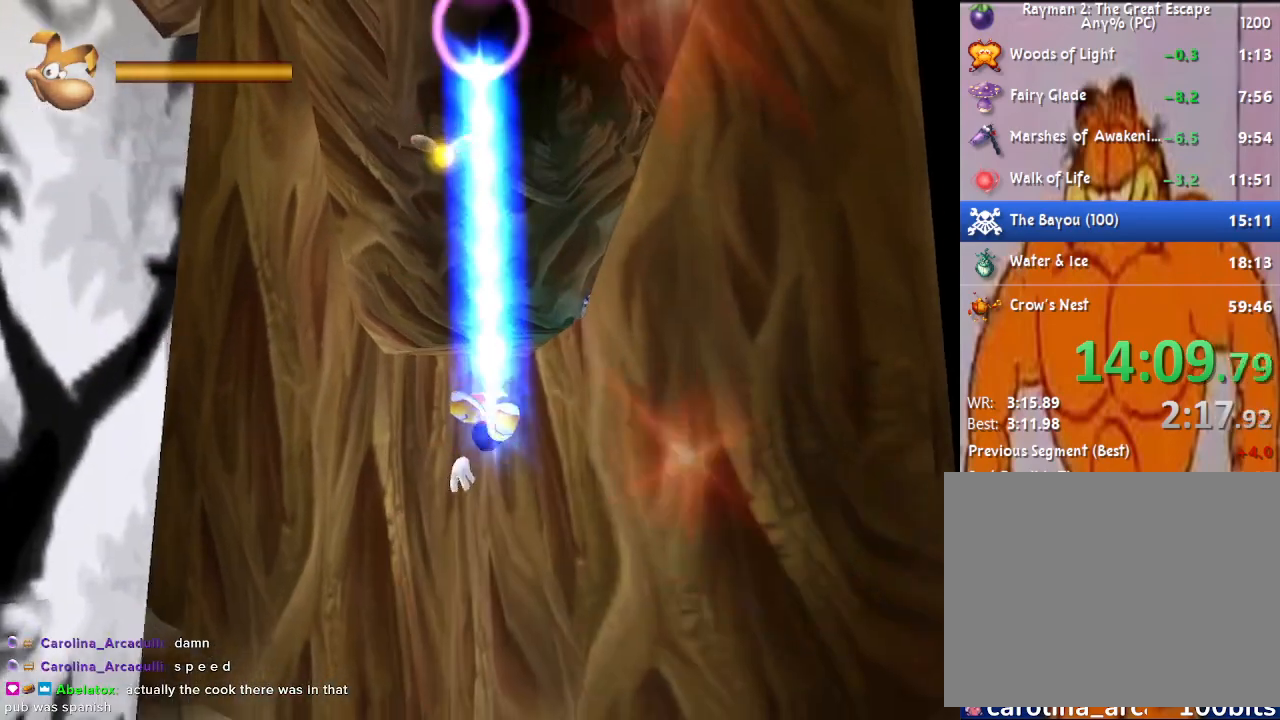
{"buttons": [], "left_stick": "up", "right_stick": "center", "events": [[267, "CROSS", "down"], [400, "CROSS", "up"]]}
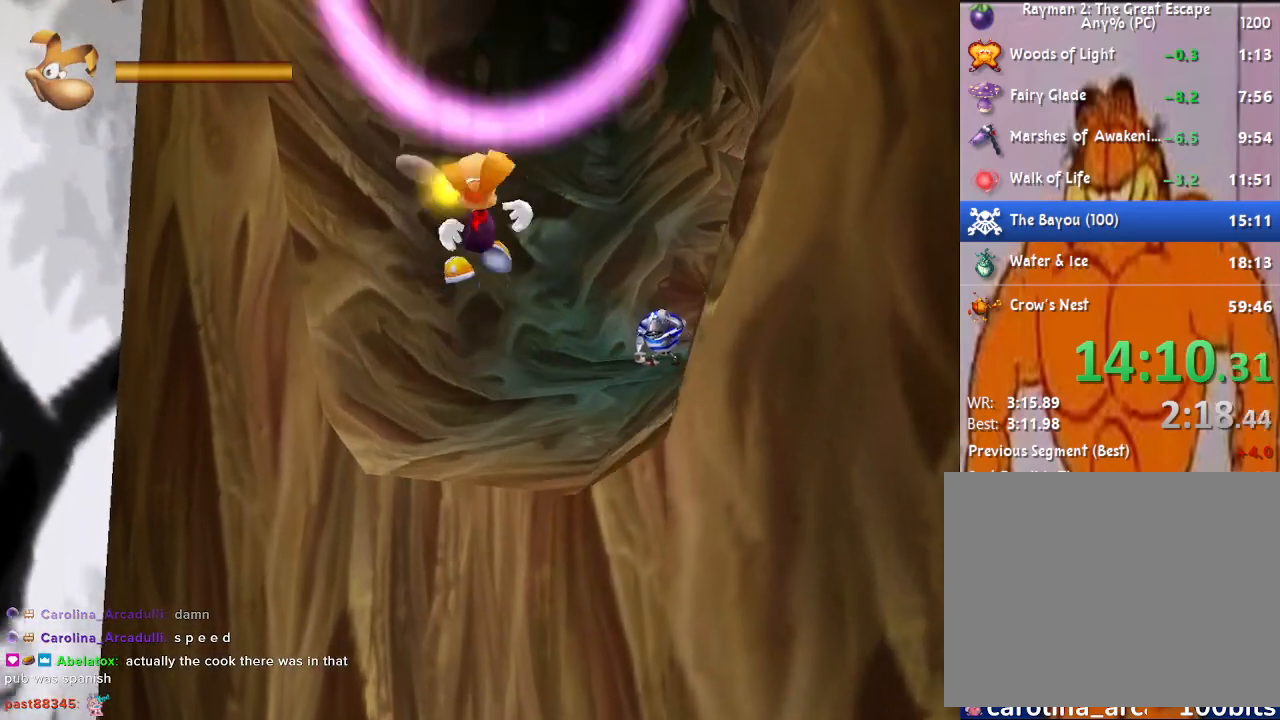
{"buttons": [], "left_stick": "up", "right_stick": "center", "events": [[217, "right_stick", "left"], [317, "right_stick", "center"]]}
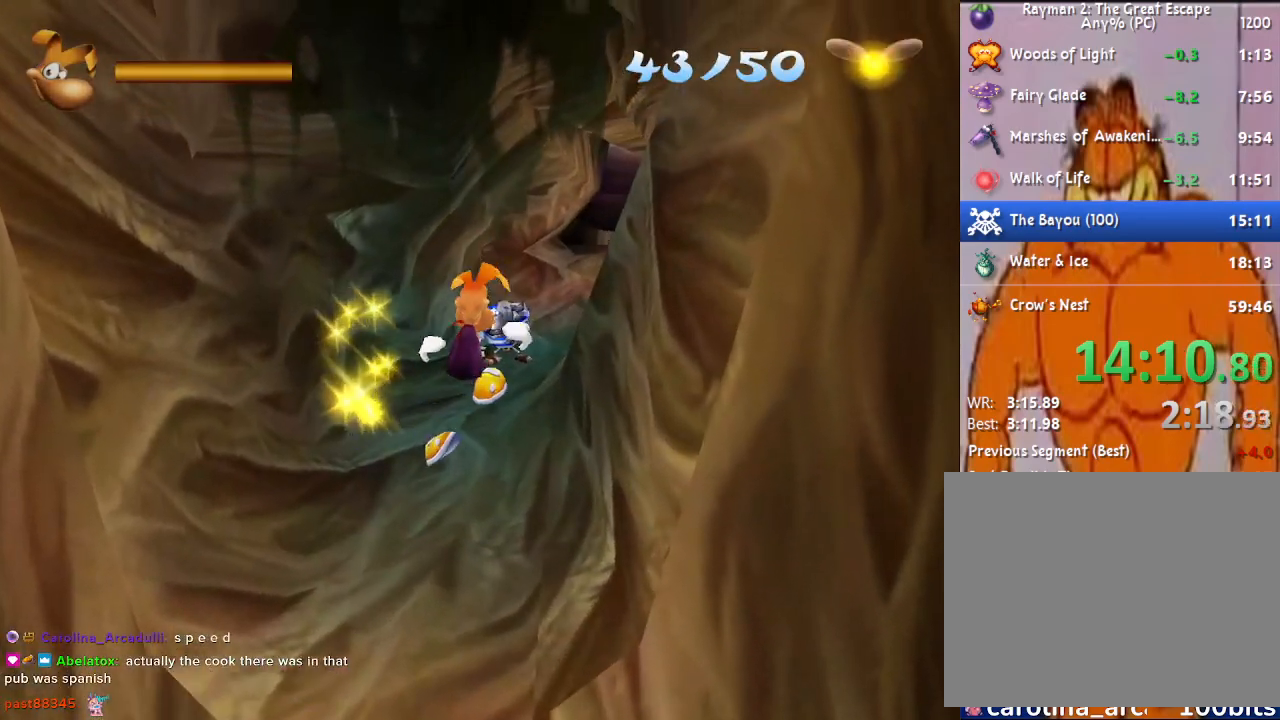
{"buttons": [], "left_stick": "up", "right_stick": "center", "events": []}
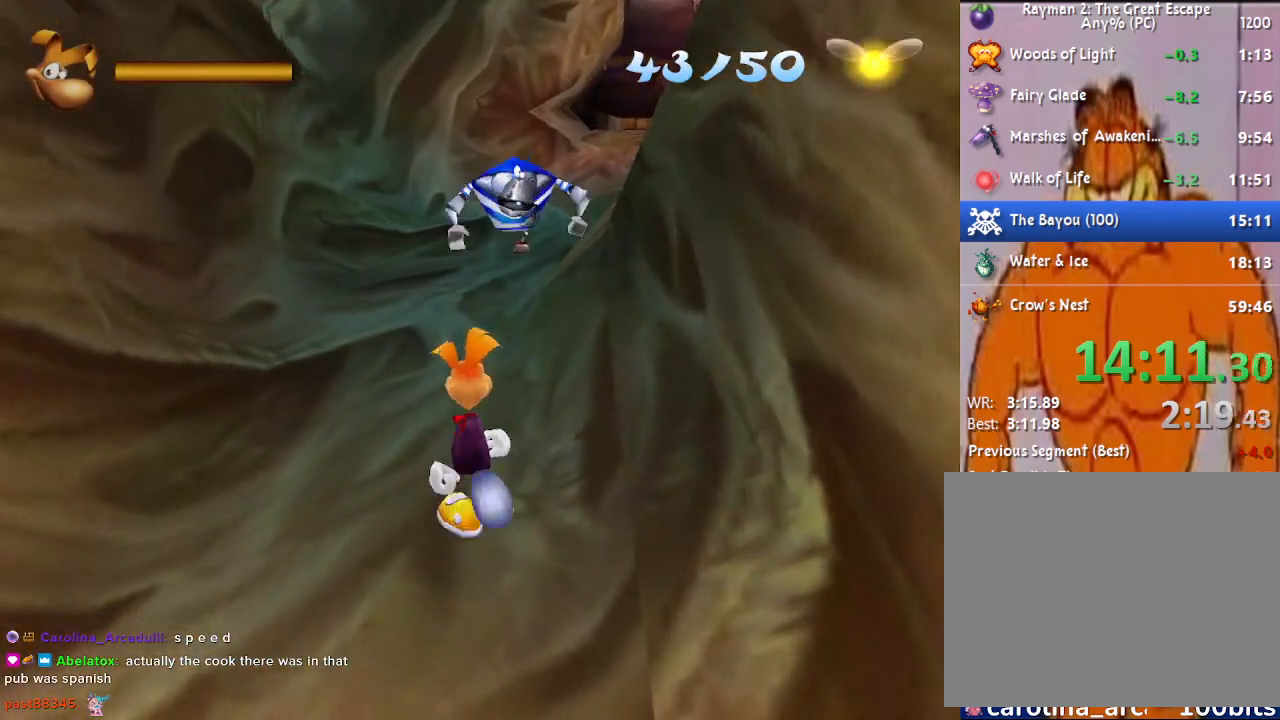
{"buttons": [], "left_stick": "up", "right_stick": "center", "events": [[150, "right_stick", "up-left"], [233, "right_stick", "center"]]}
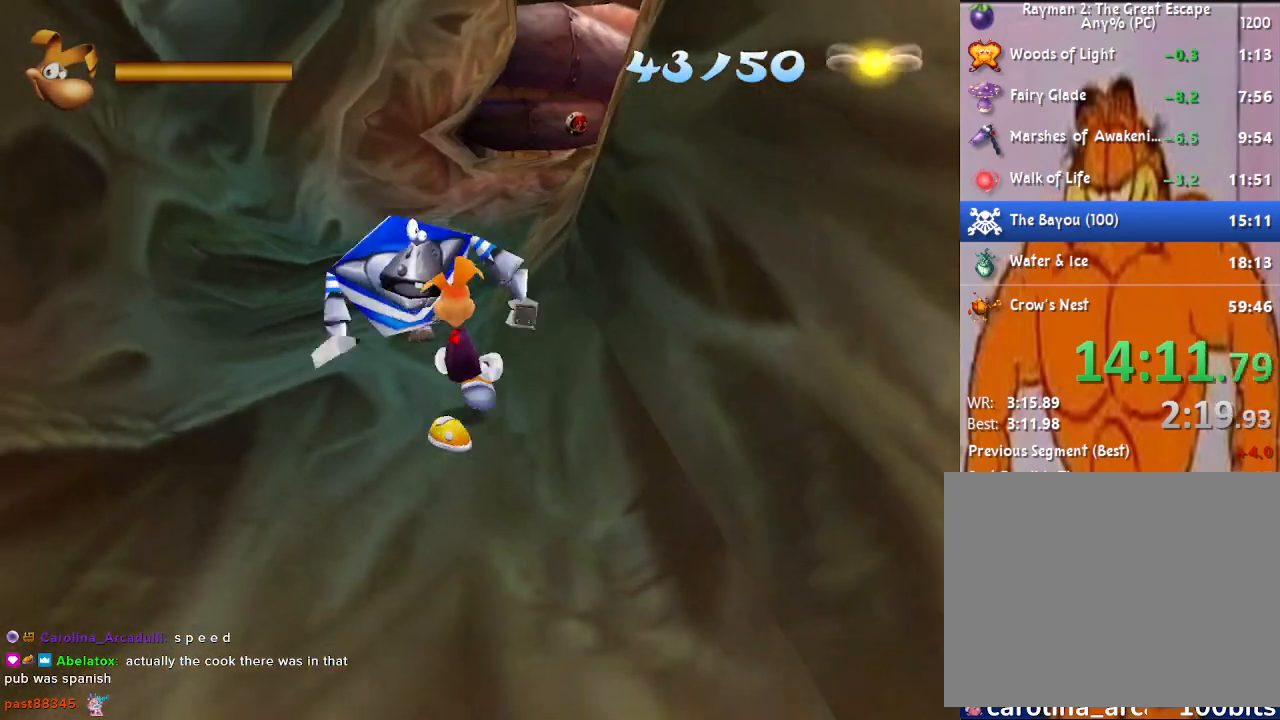
{"buttons": [], "left_stick": "up", "right_stick": "center", "events": [[50, "CROSS", "down"], [67, "SQUARE", "down"], [117, "CROSS", "up"], [133, "SQUARE", "up"], [217, "SQUARE", "down"], [250, "SQUARE", "up"]]}
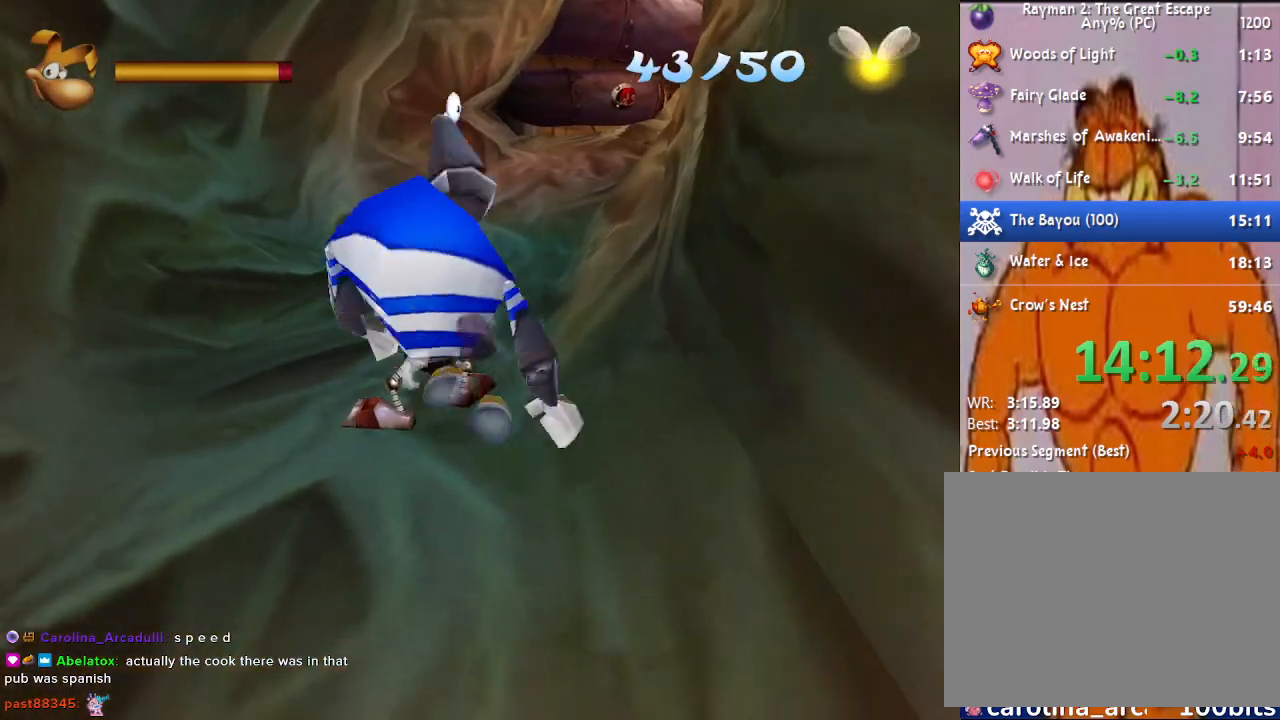
{"buttons": [], "left_stick": "up", "right_stick": "center", "events": [[33, "right_stick", "up-left"], [117, "right_stick", "center"]]}
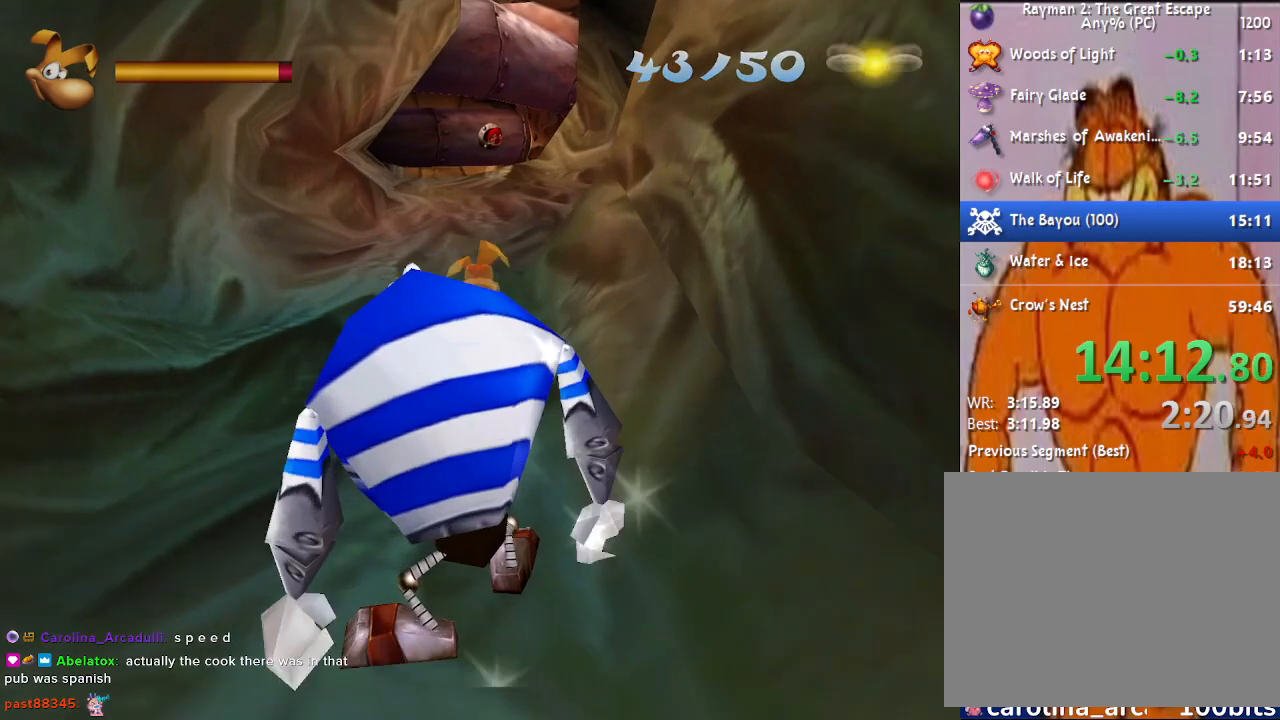
{"buttons": [], "left_stick": "up", "right_stick": "center", "events": []}
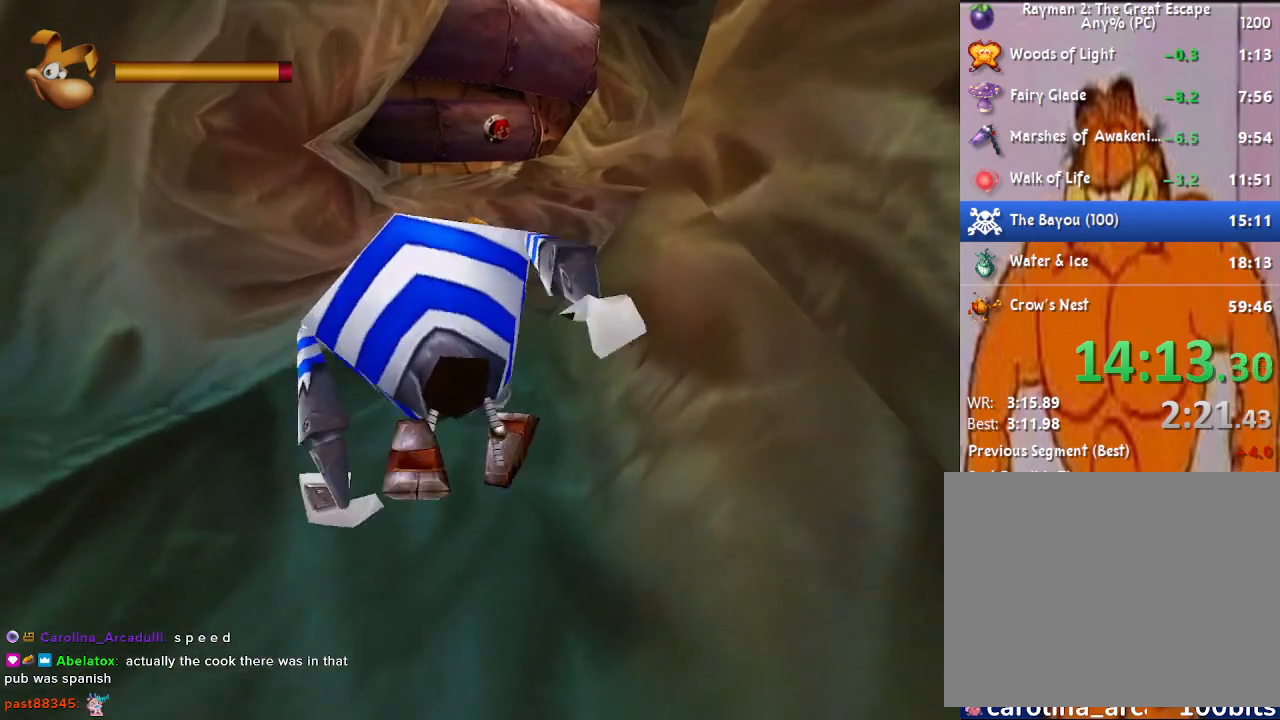
{"buttons": [], "left_stick": "up", "right_stick": "center", "events": []}
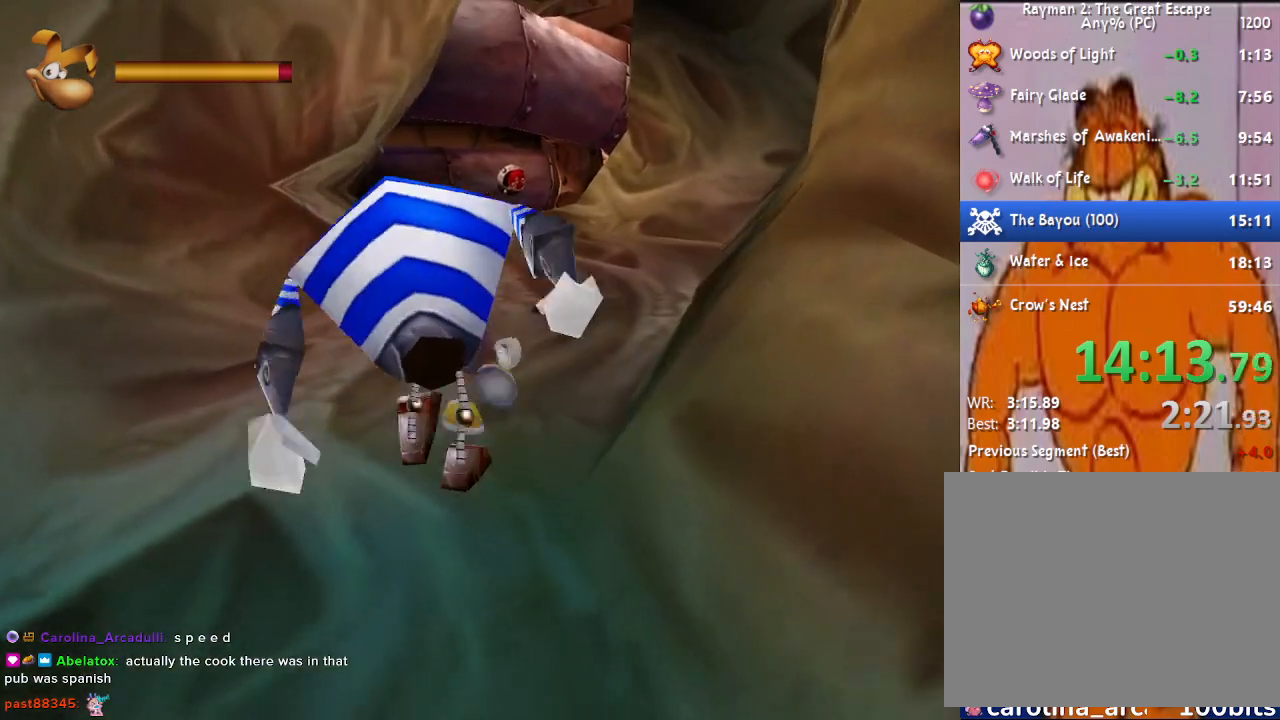
{"buttons": [], "left_stick": "up", "right_stick": "center", "events": []}
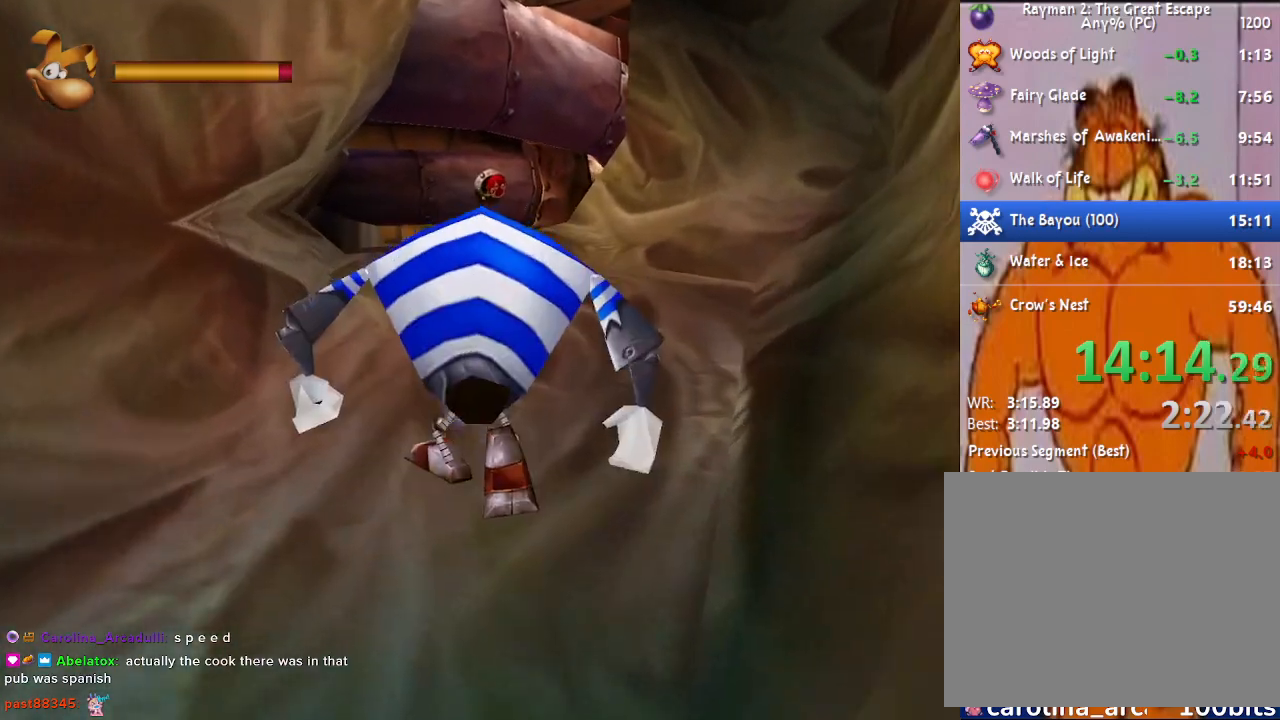
{"buttons": [], "left_stick": "up", "right_stick": "center", "events": []}
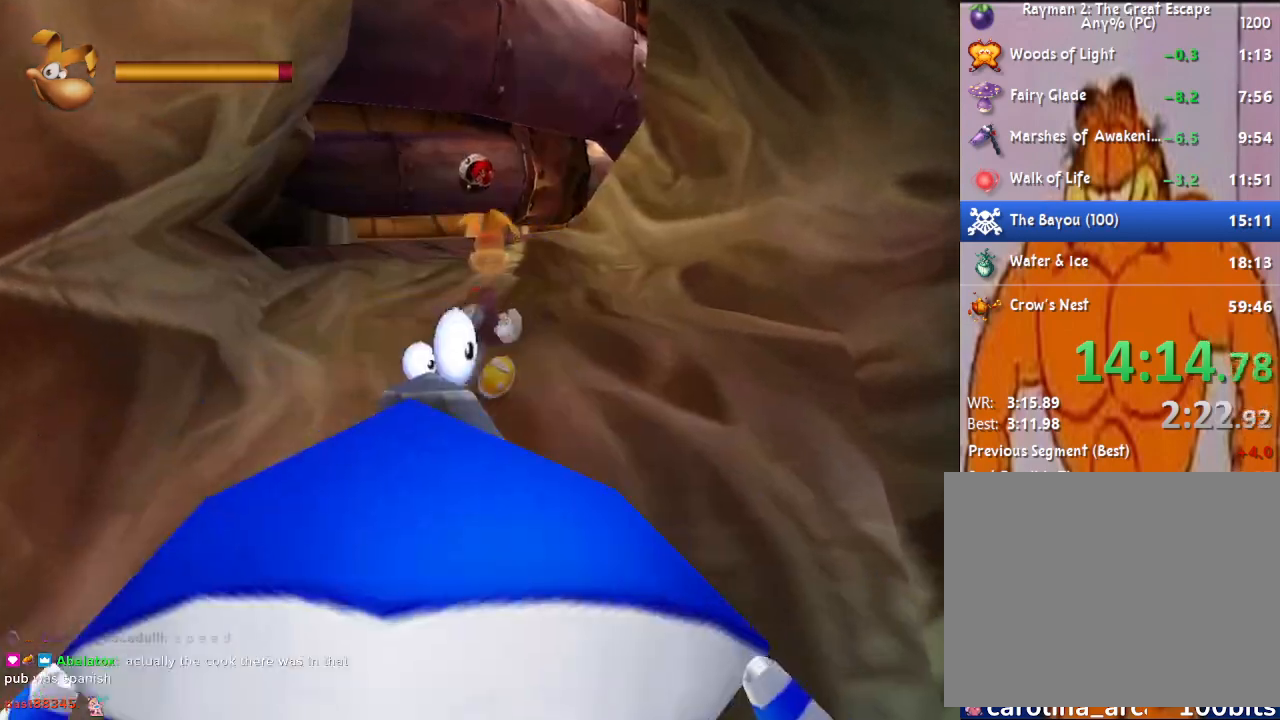
{"buttons": [], "left_stick": "up", "right_stick": "center", "events": []}
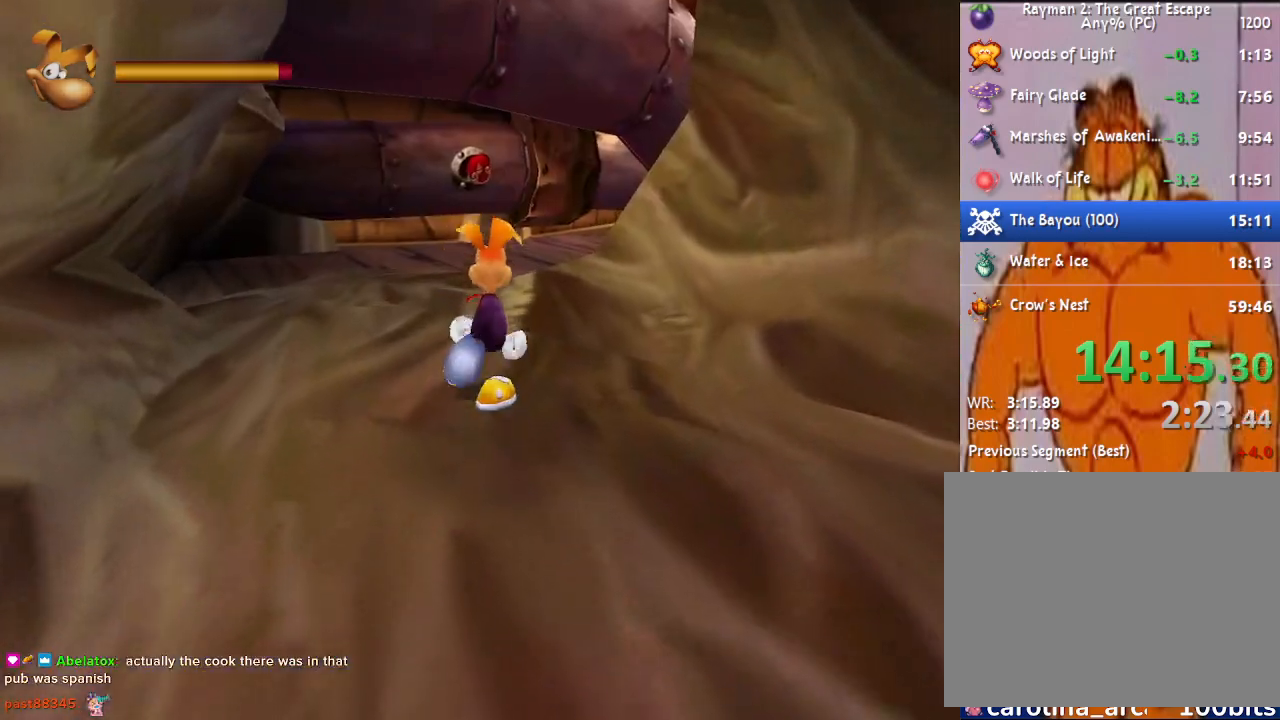
{"buttons": [], "left_stick": "up", "right_stick": "center", "events": []}
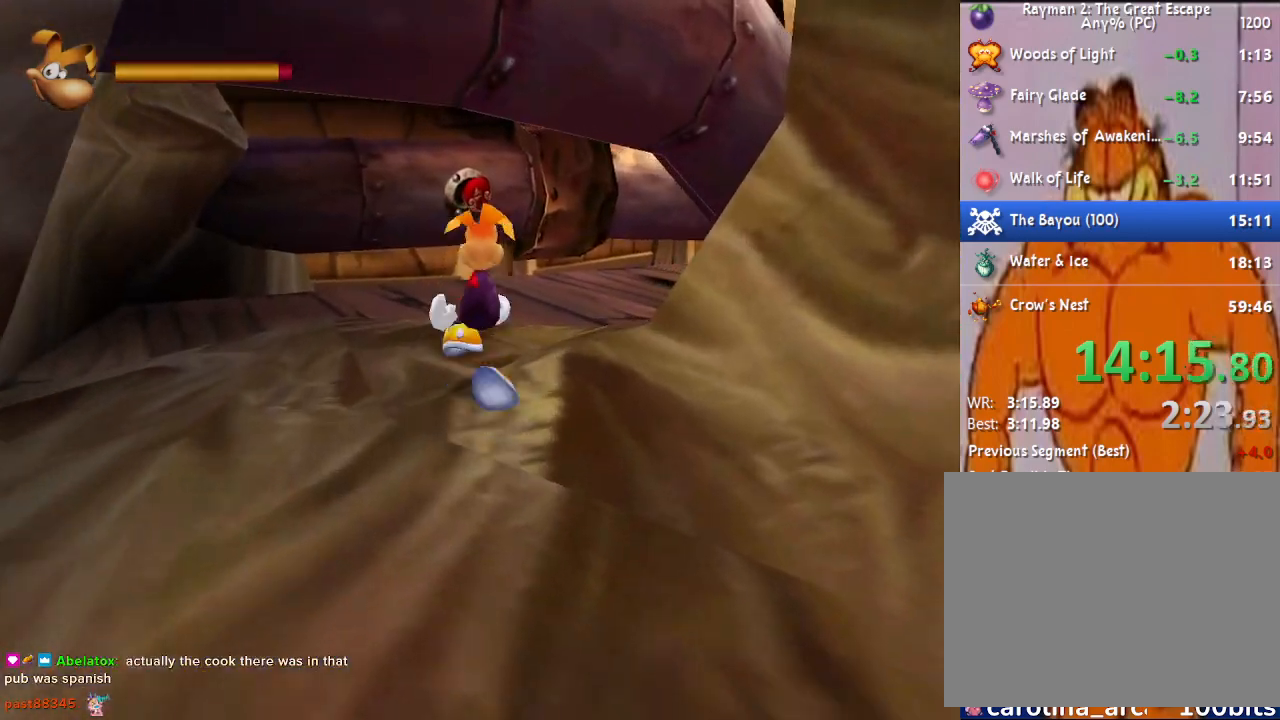
{"buttons": [], "left_stick": "up", "right_stick": "center", "events": []}
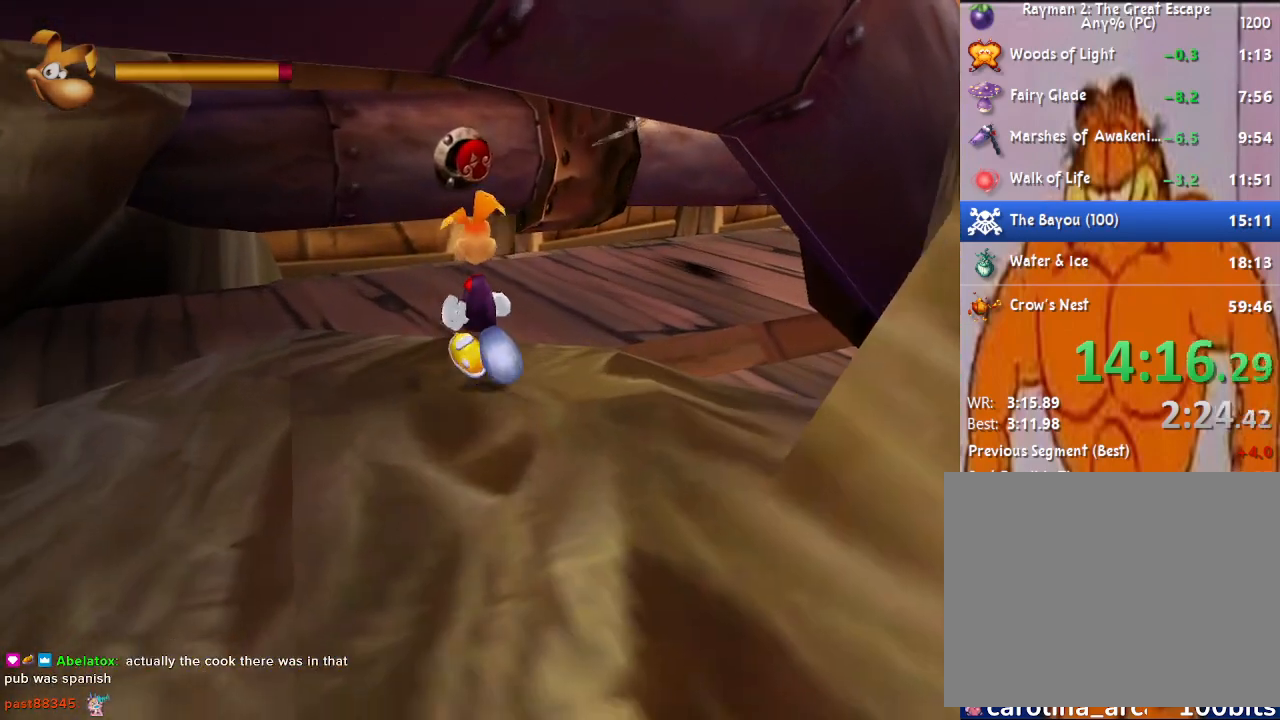
{"buttons": [], "left_stick": "up", "right_stick": "center", "events": [[367, "SQUARE", "down"], [400, "SQUARE", "up"]]}
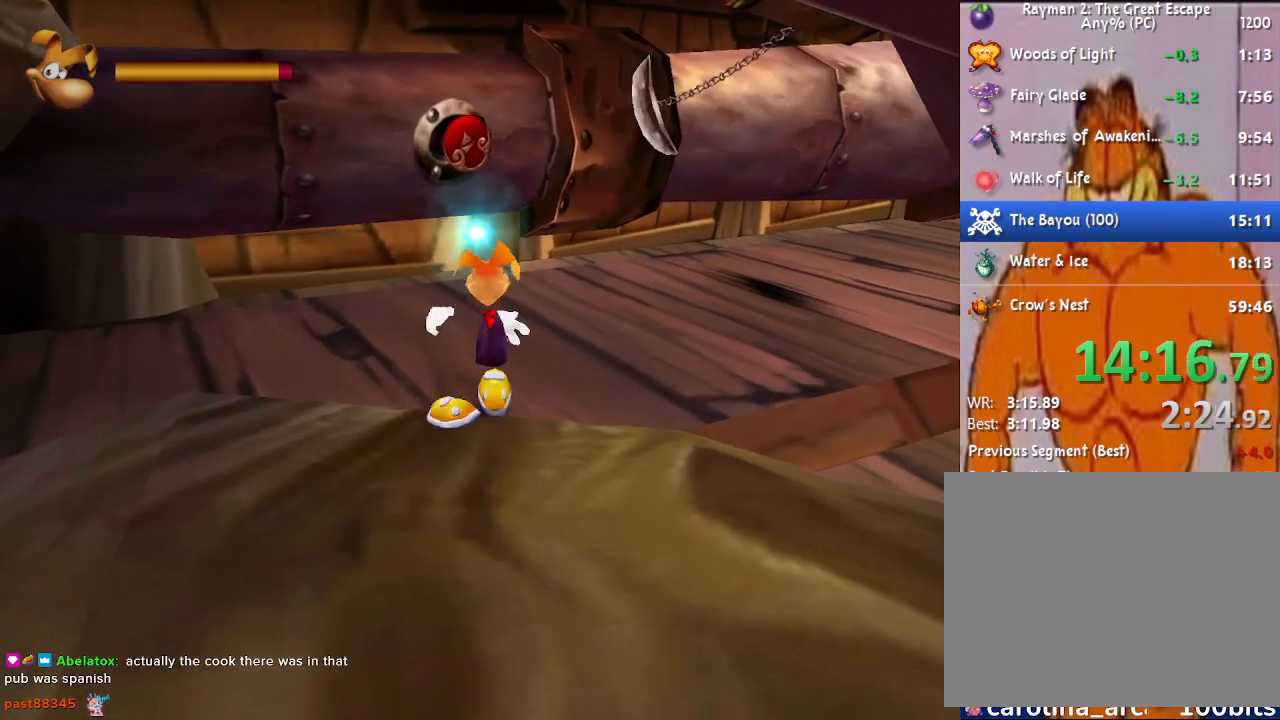
{"buttons": [], "left_stick": "up", "right_stick": "center", "events": [[50, "left_stick", "up-right"], [383, "left_stick", "up"]]}
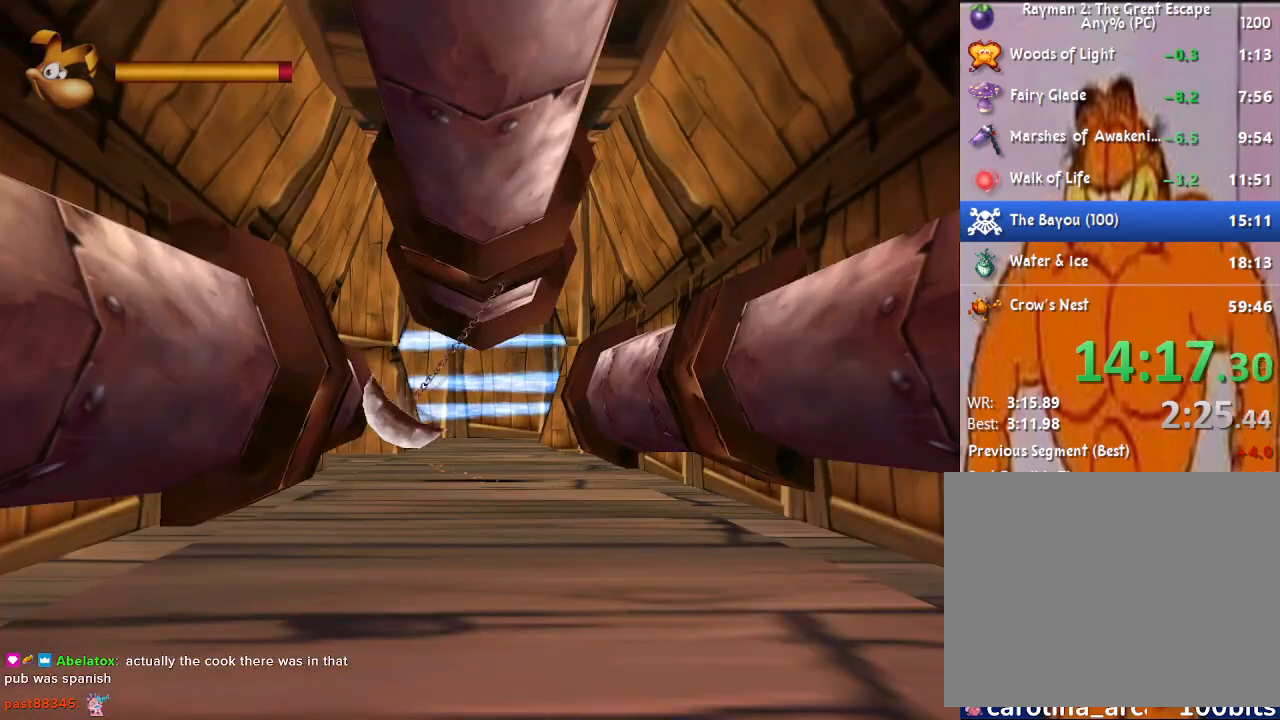
{"buttons": ["R2"], "left_stick": "up", "right_stick": "center", "events": [[250, "R2", "down"], [350, "R2", "up"], [450, "R2", "down"]]}
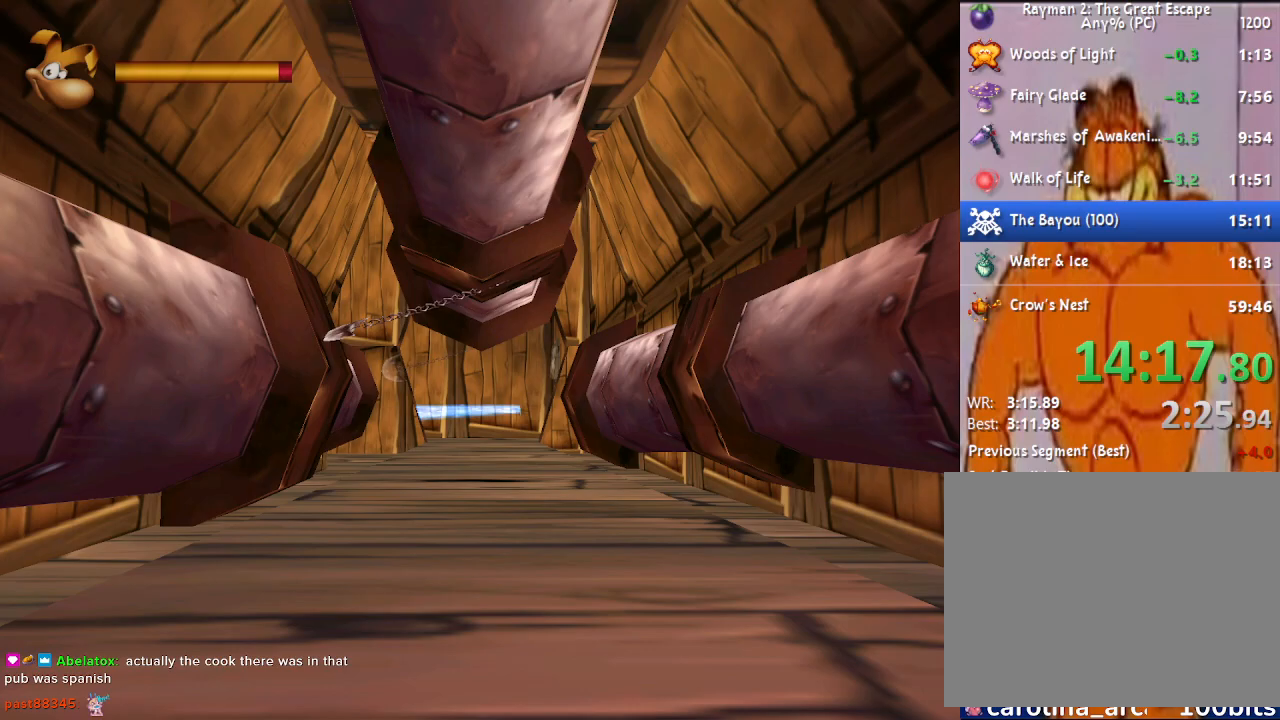
{"buttons": [], "left_stick": "up", "right_stick": "center", "events": [[17, "R2", "up"], [100, "R2", "down"], [167, "R2", "up"]]}
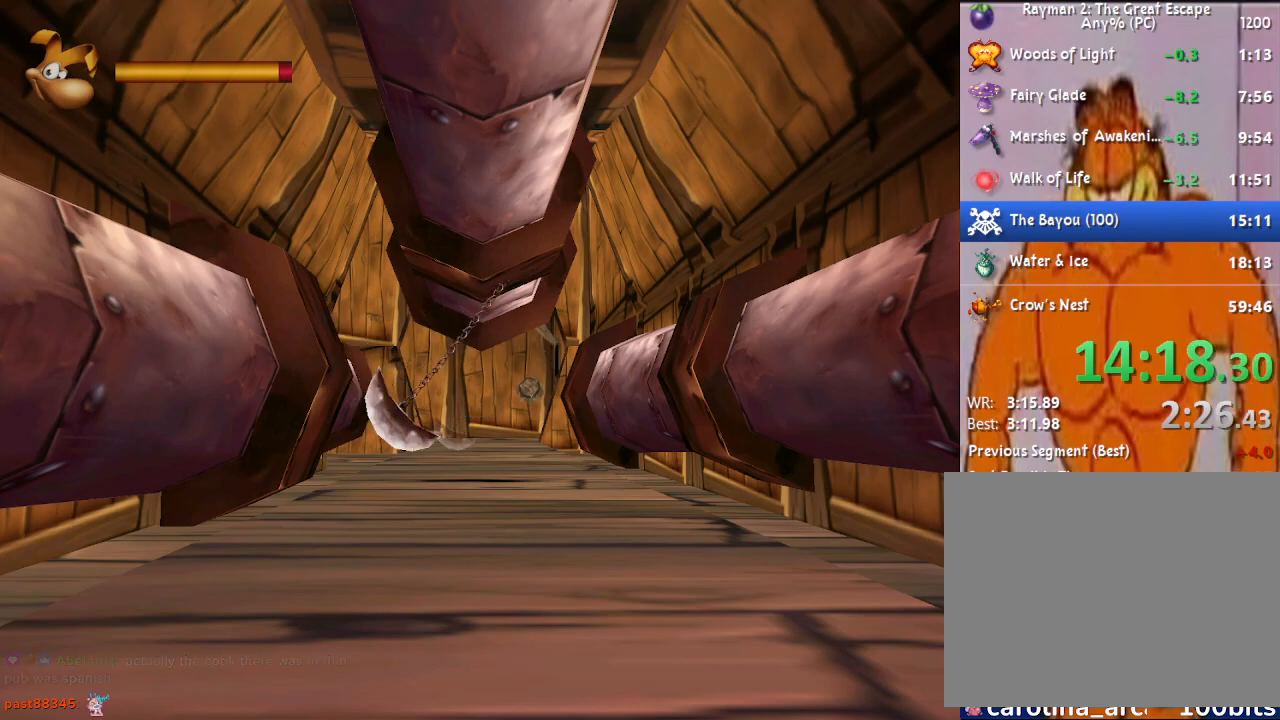
{"buttons": [], "left_stick": "up", "right_stick": "center", "events": []}